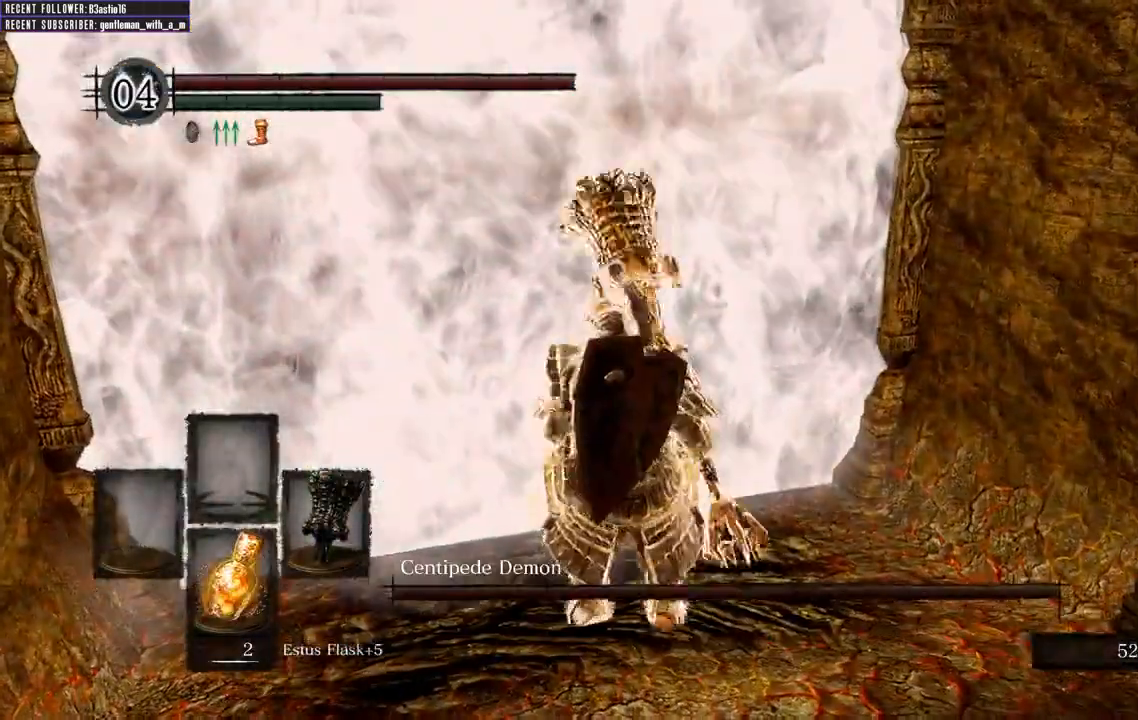
Gameplay with a controller (Xbox layout); each line is a JSON object with the inputs held at the frame after it. "events" lists button and stick changes between this image and that frame as [ms after this image, input, new state], when the widget could be followed in between.
{"buttons": [], "left_stick": "center", "right_stick": "center", "events": [[50, "A", "down"], [150, "A", "up"], [183, "left_stick", "center"]]}
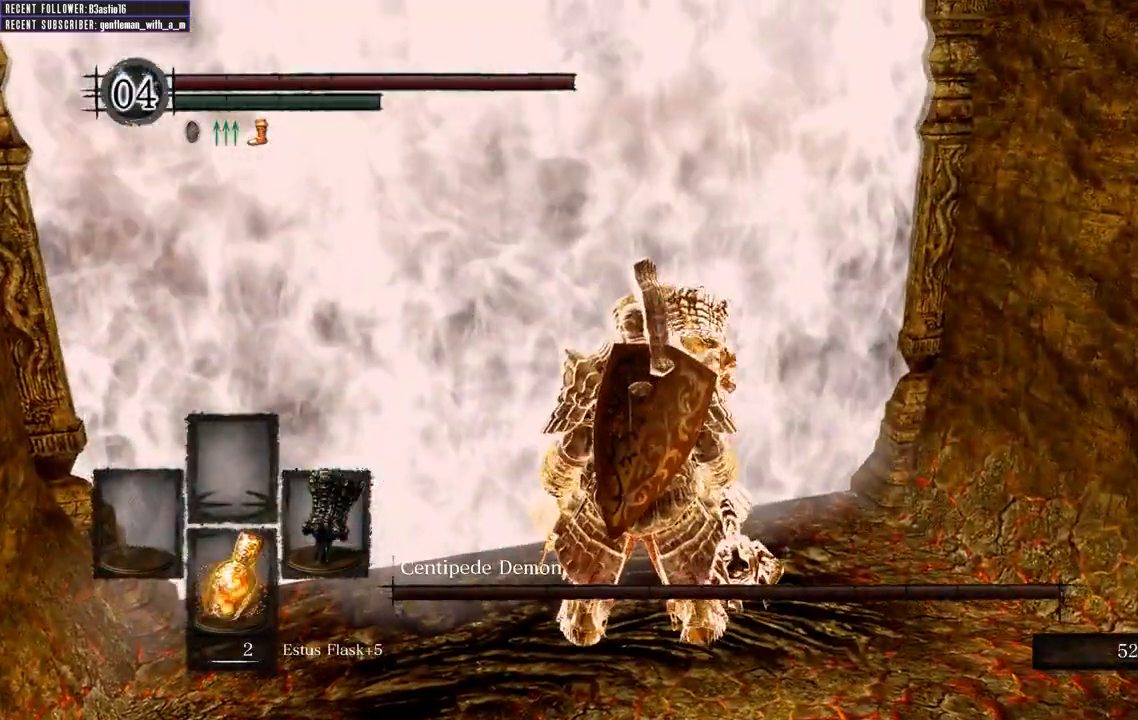
{"buttons": [], "left_stick": "center", "right_stick": "center", "events": []}
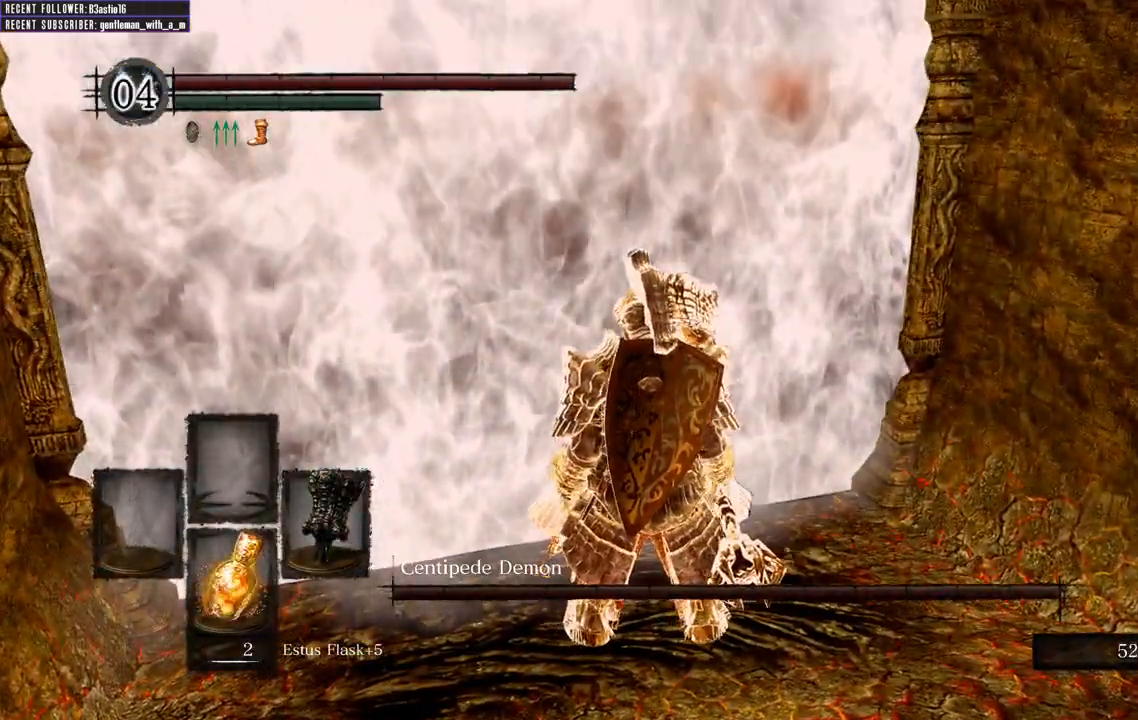
{"buttons": [], "left_stick": "up", "right_stick": "left", "events": [[433, "left_stick", "up"], [467, "right_stick", "left"]]}
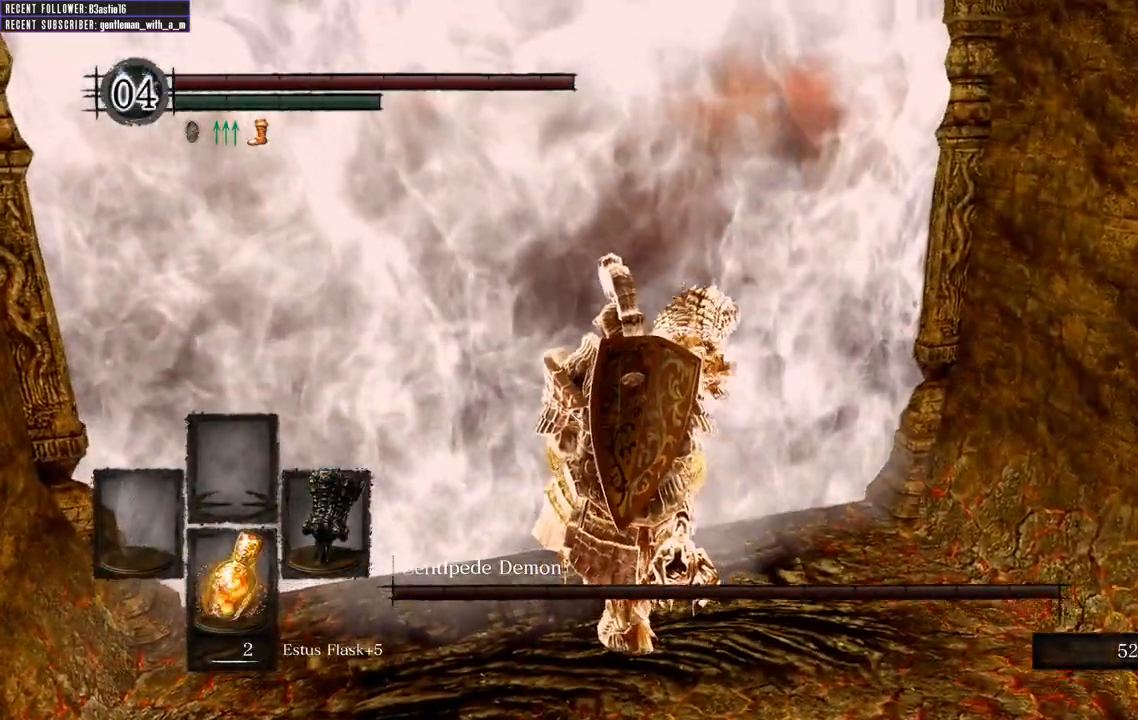
{"buttons": [], "left_stick": "up", "right_stick": "center", "events": [[50, "right_stick", "center"], [100, "left_stick", "up-left"], [367, "left_stick", "up"]]}
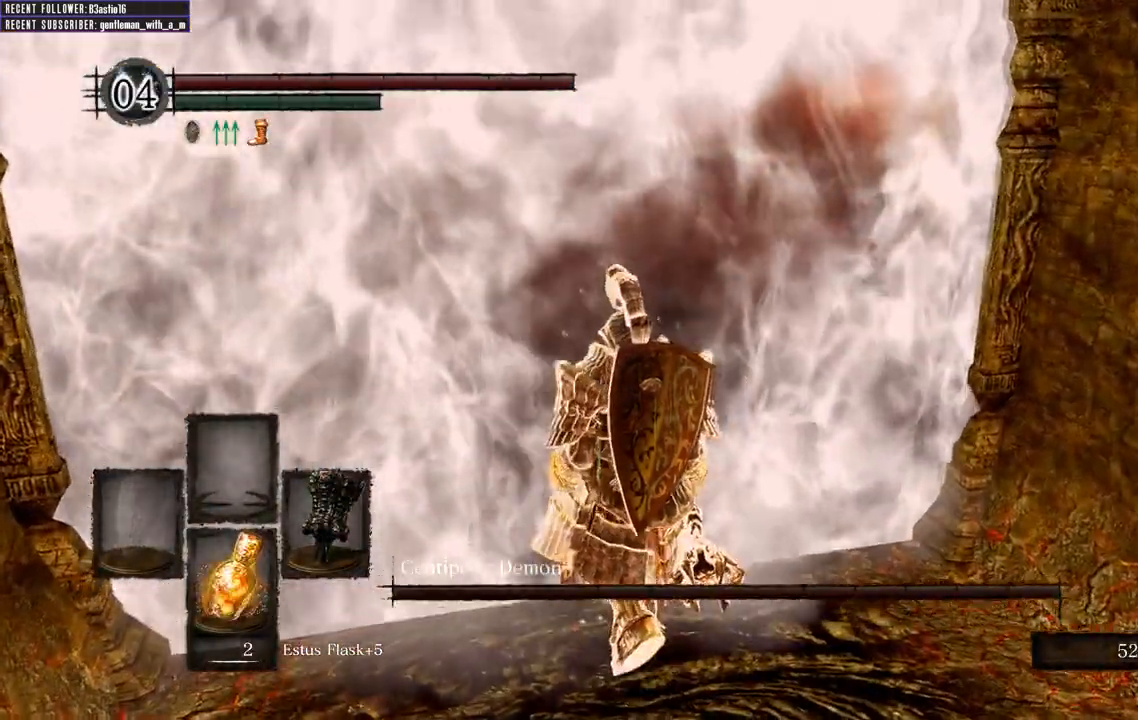
{"buttons": [], "left_stick": "up", "right_stick": "center", "events": [[50, "right_stick", "left"], [217, "right_stick", "center"]]}
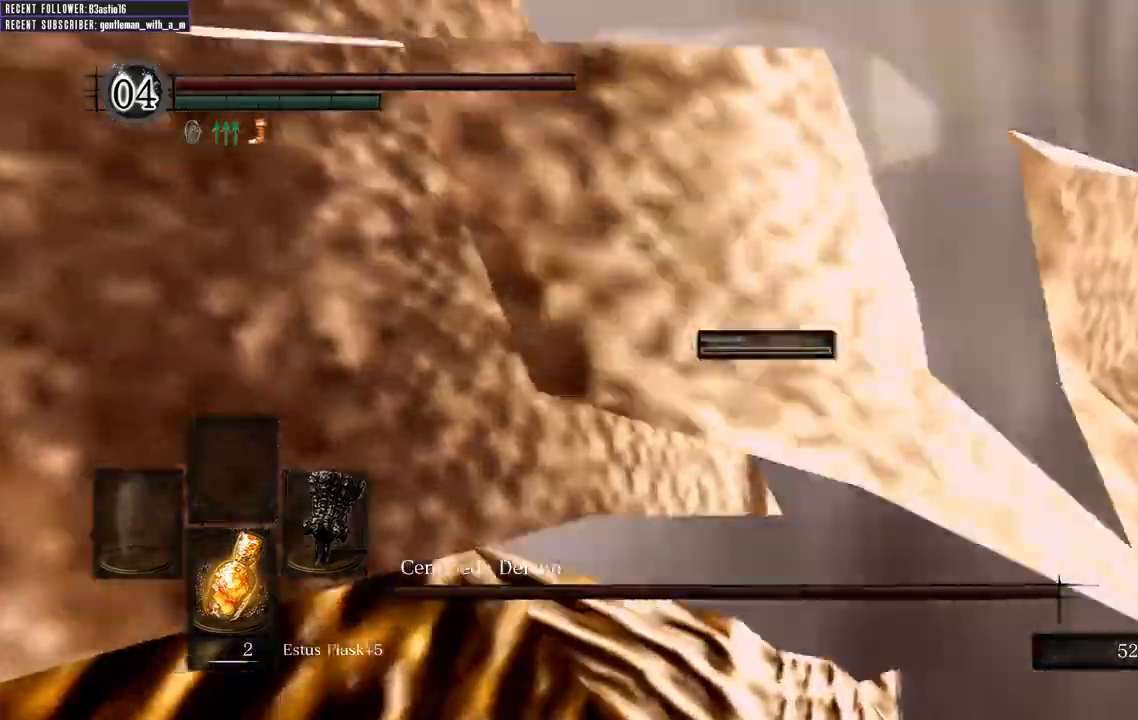
{"buttons": [], "left_stick": "up", "right_stick": "center", "events": [[117, "right_stick", "left"], [233, "right_stick", "center"]]}
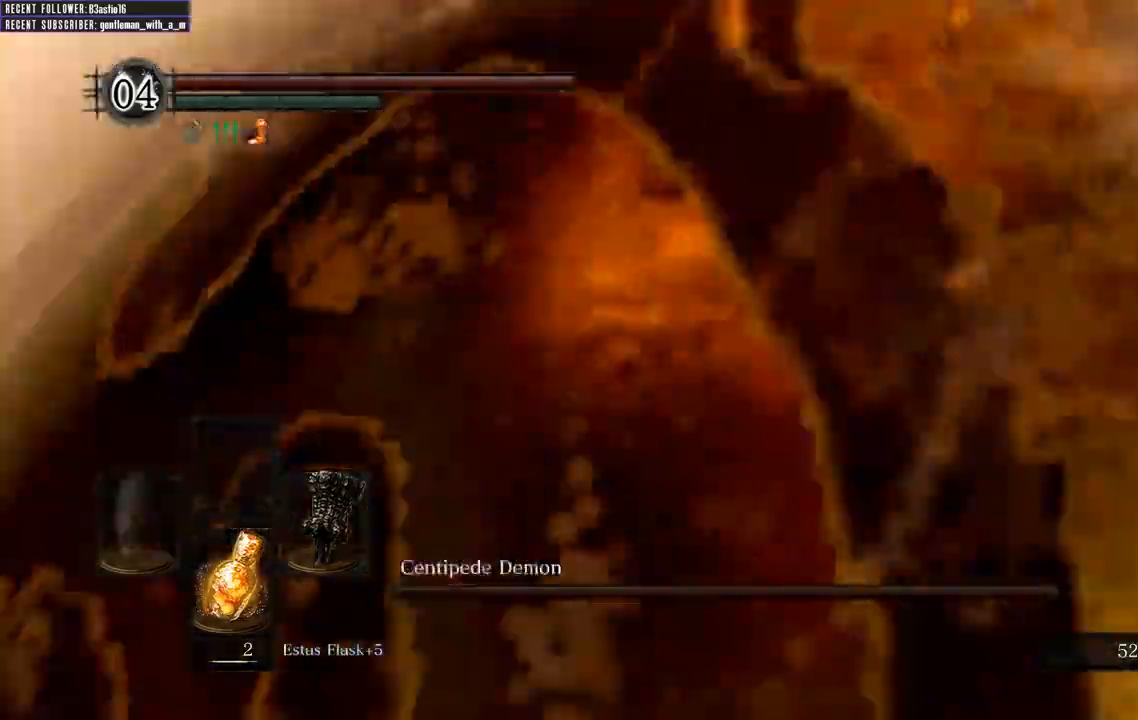
{"buttons": ["B"], "left_stick": "up", "right_stick": "center", "events": [[117, "right_stick", "up"], [283, "right_stick", "center"], [400, "B", "down"]]}
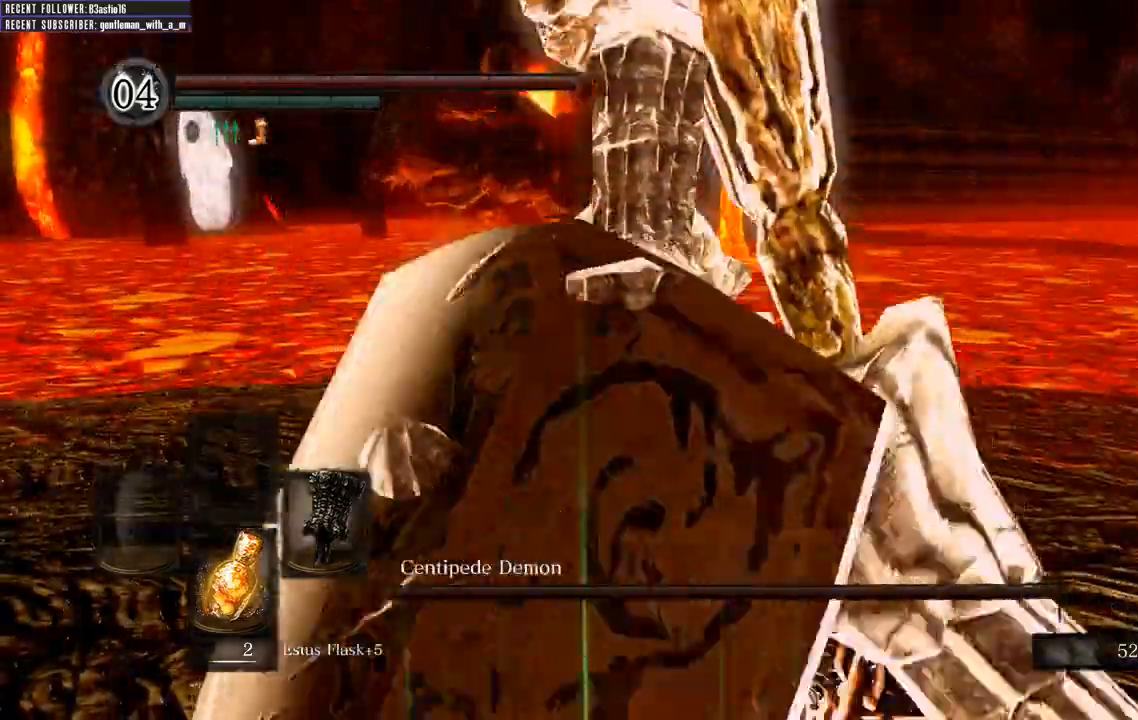
{"buttons": ["B", "L1"], "left_stick": "up", "right_stick": "center", "events": [[17, "L1", "down"]]}
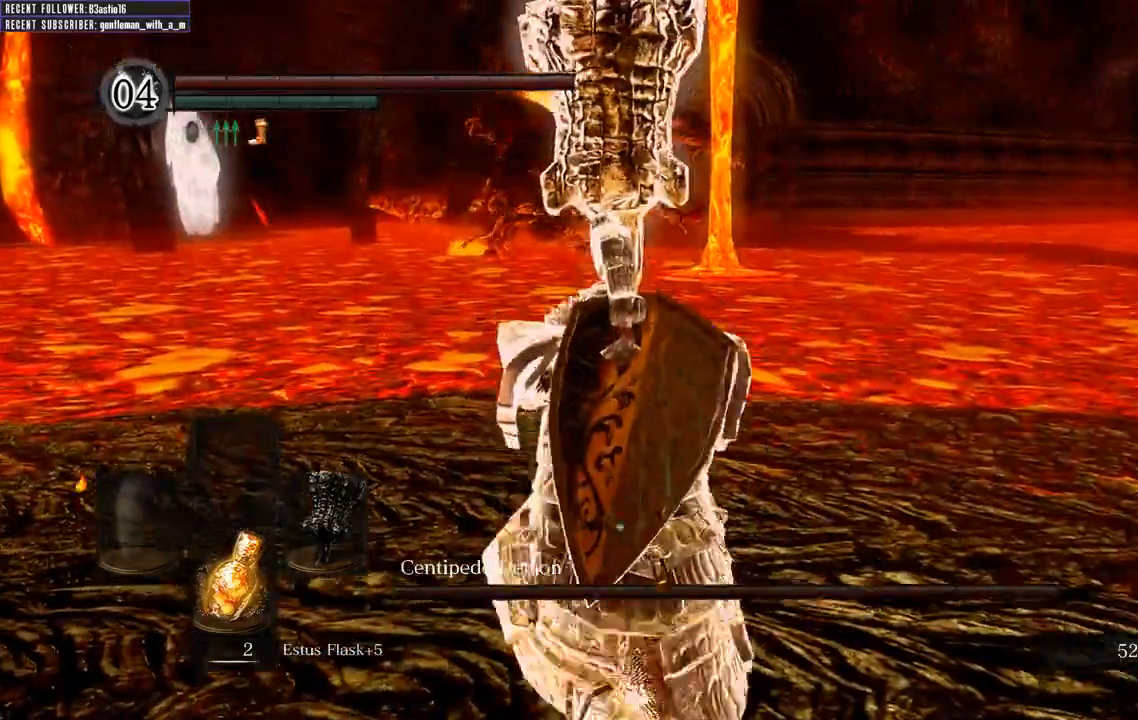
{"buttons": ["B", "L1"], "left_stick": "up", "right_stick": "center", "events": []}
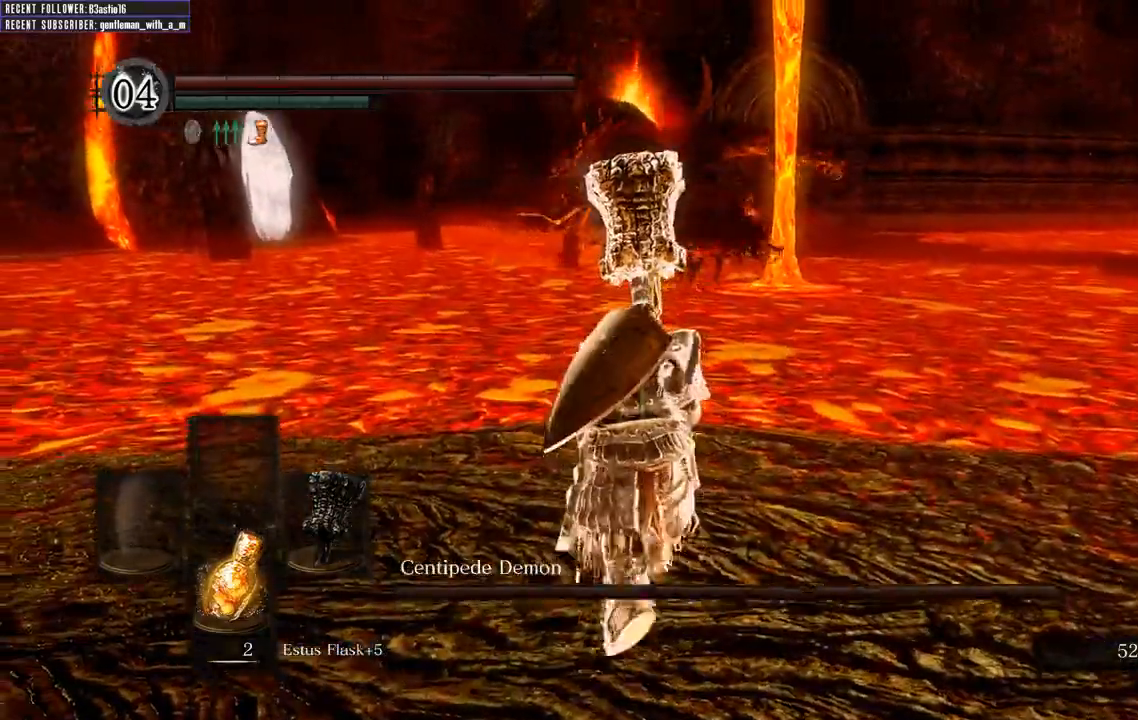
{"buttons": ["B", "L1"], "left_stick": "up", "right_stick": "center", "events": []}
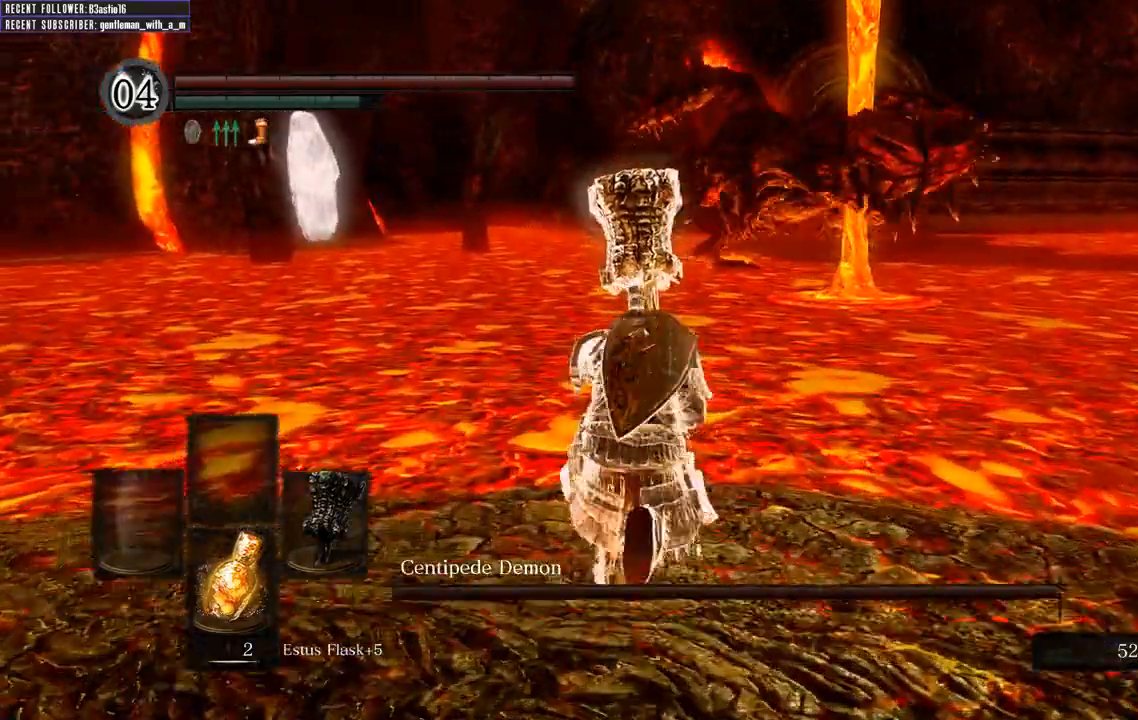
{"buttons": ["B", "L1"], "left_stick": "up", "right_stick": "center", "events": []}
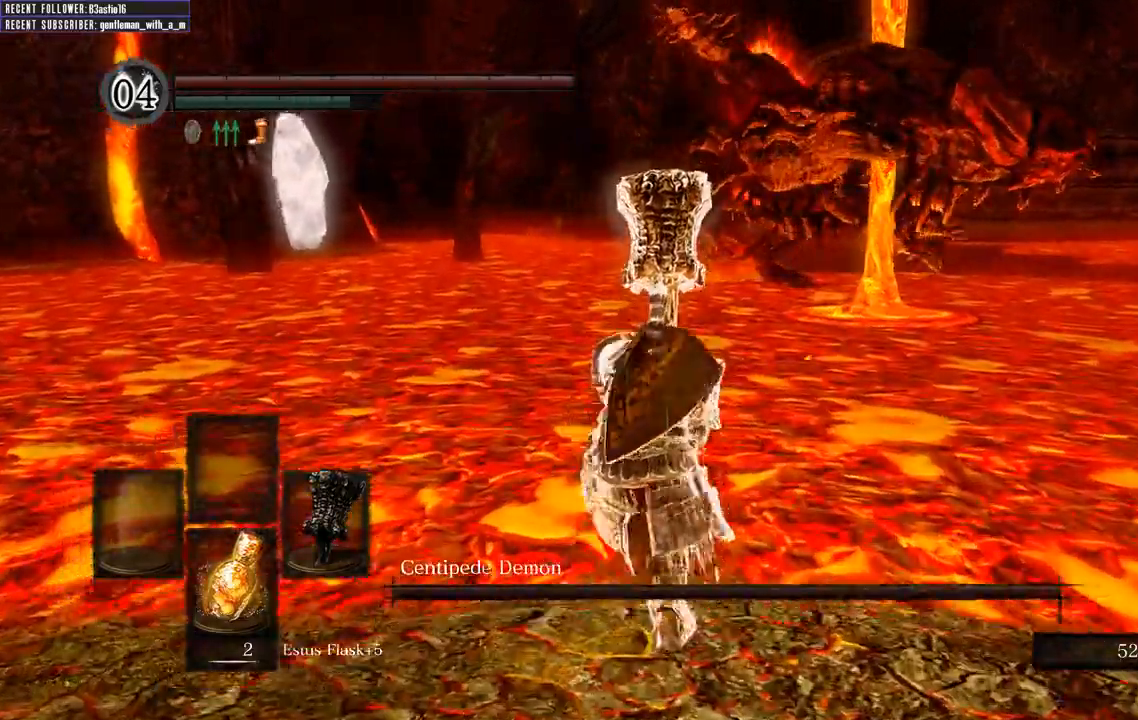
{"buttons": ["B", "L1"], "left_stick": "up", "right_stick": "center", "events": [[33, "right_stick", "right"], [83, "right_stick", "center"]]}
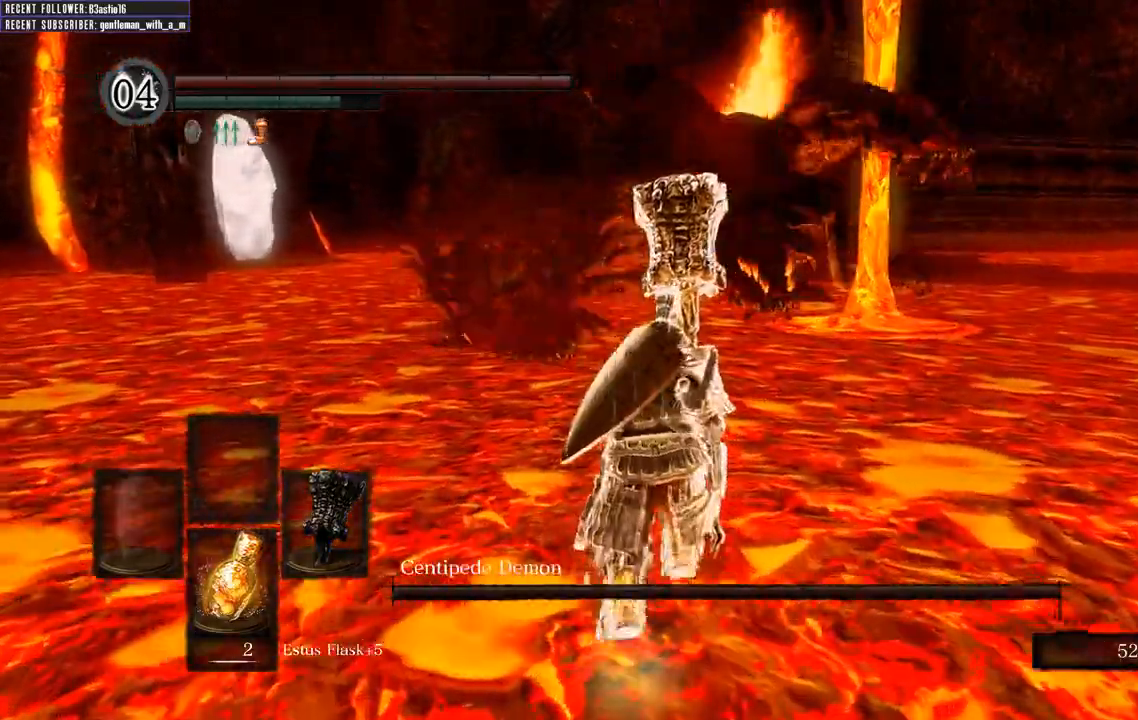
{"buttons": ["B", "L1"], "left_stick": "up", "right_stick": "center", "events": [[17, "right_stick", "right"], [133, "right_stick", "center"]]}
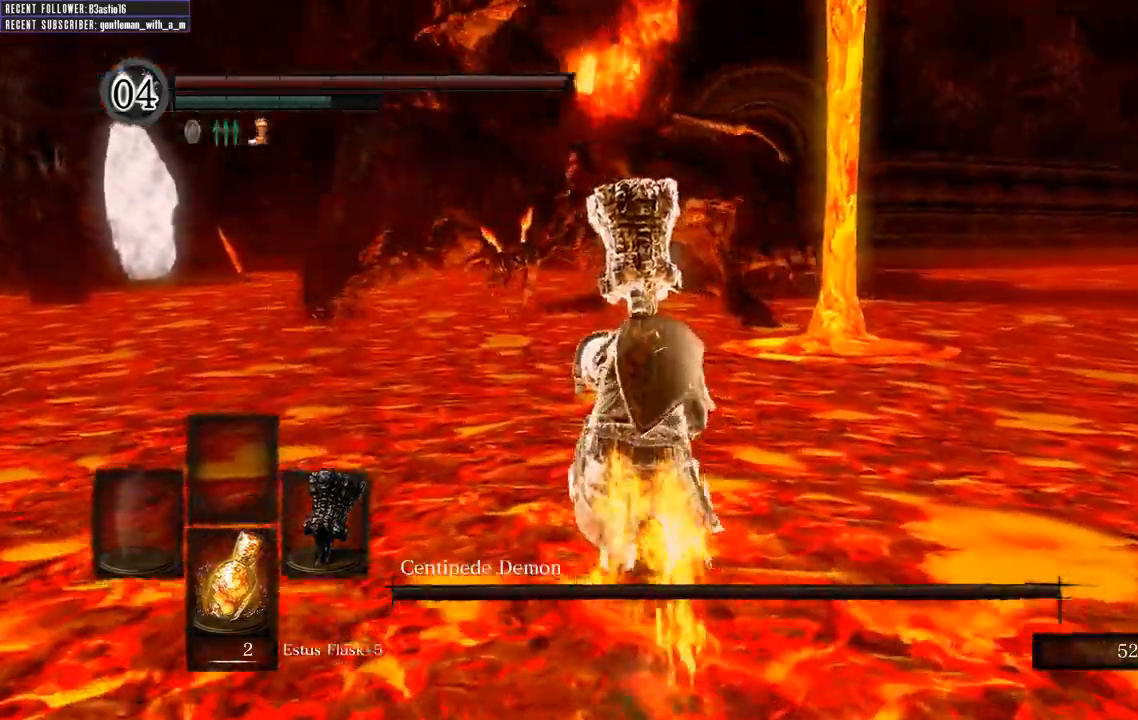
{"buttons": ["L1"], "left_stick": "up-left", "right_stick": "center", "events": [[250, "B", "up"], [367, "left_stick", "up-left"]]}
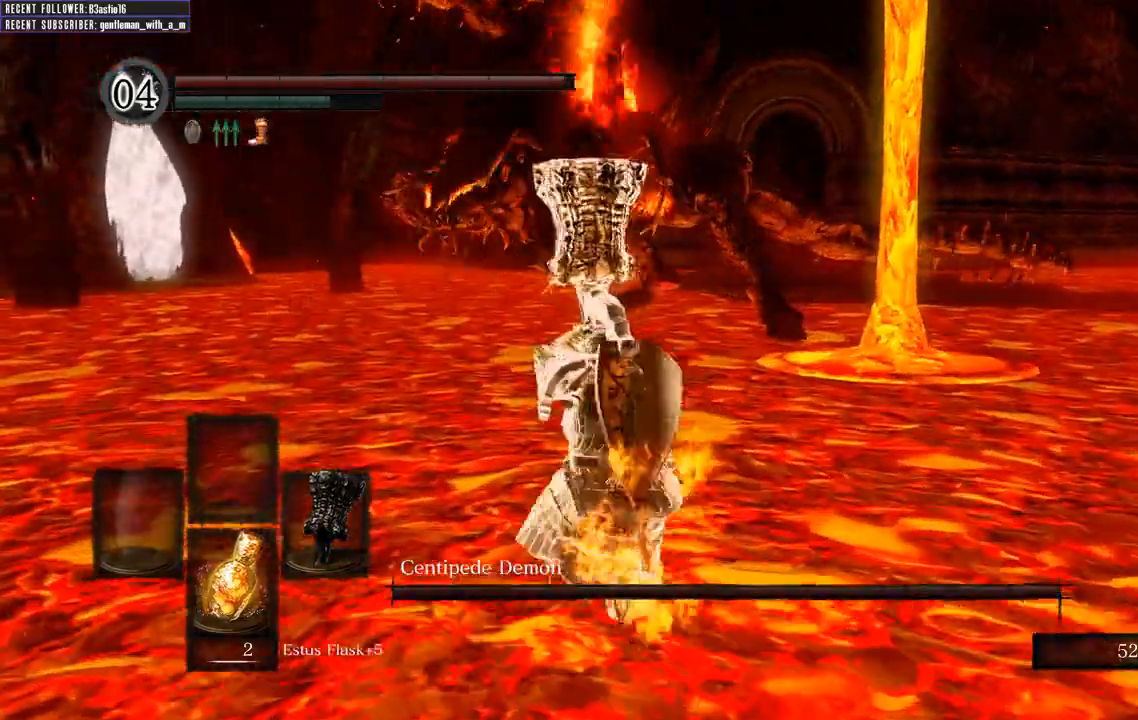
{"buttons": [], "left_stick": "up-left", "right_stick": "center", "events": [[133, "B", "down"], [367, "B", "up"], [417, "L1", "up"]]}